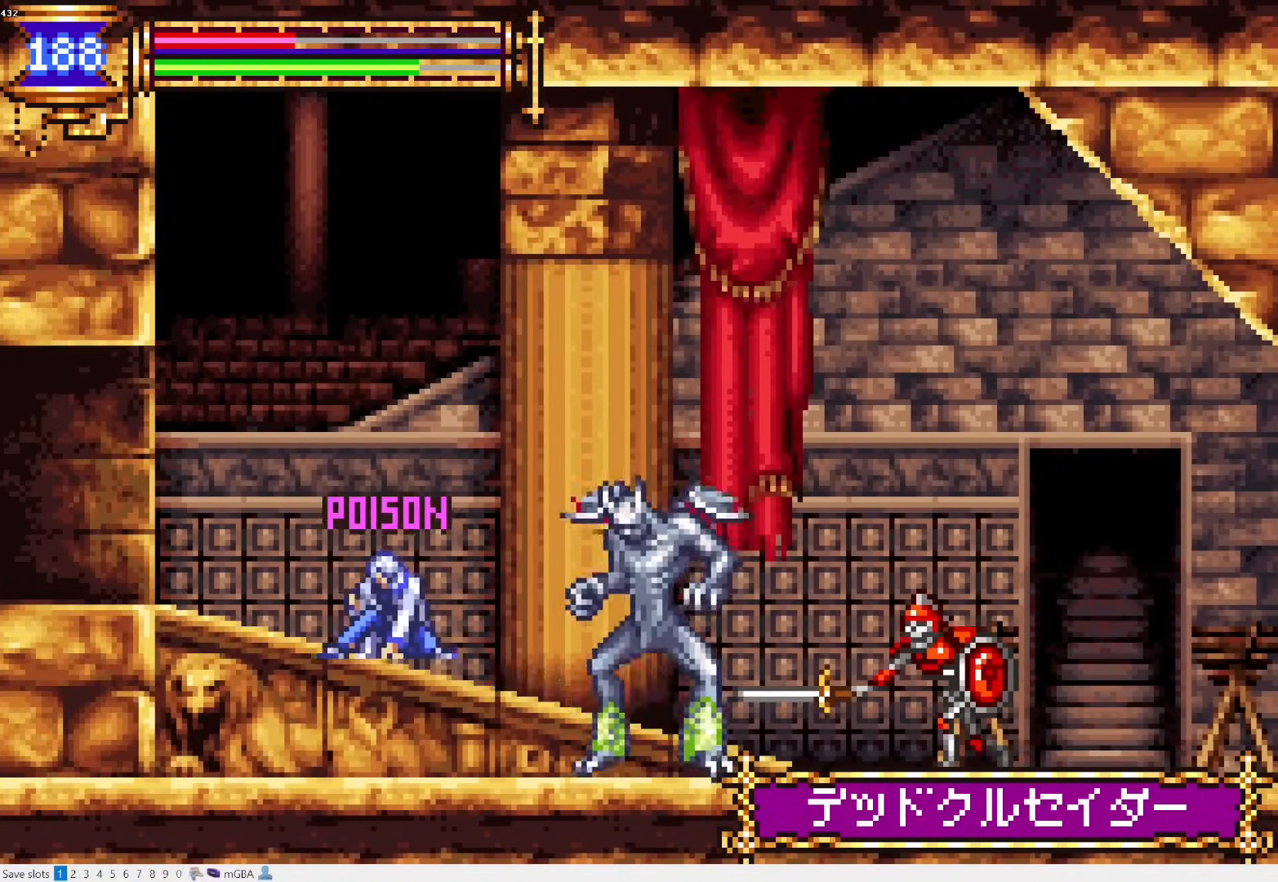
Gameplay with a controller (PlayStation layout); each line is a JSON object with the inputs held at the frame after it. "events" lists button and stick changes between this image and that frame as [ms after this image, input, new state], when the widget could be followed in between. Not read: L3 R3 left_stick right_stick.
{"buttons": ["DPAD_LEFT"], "events": []}
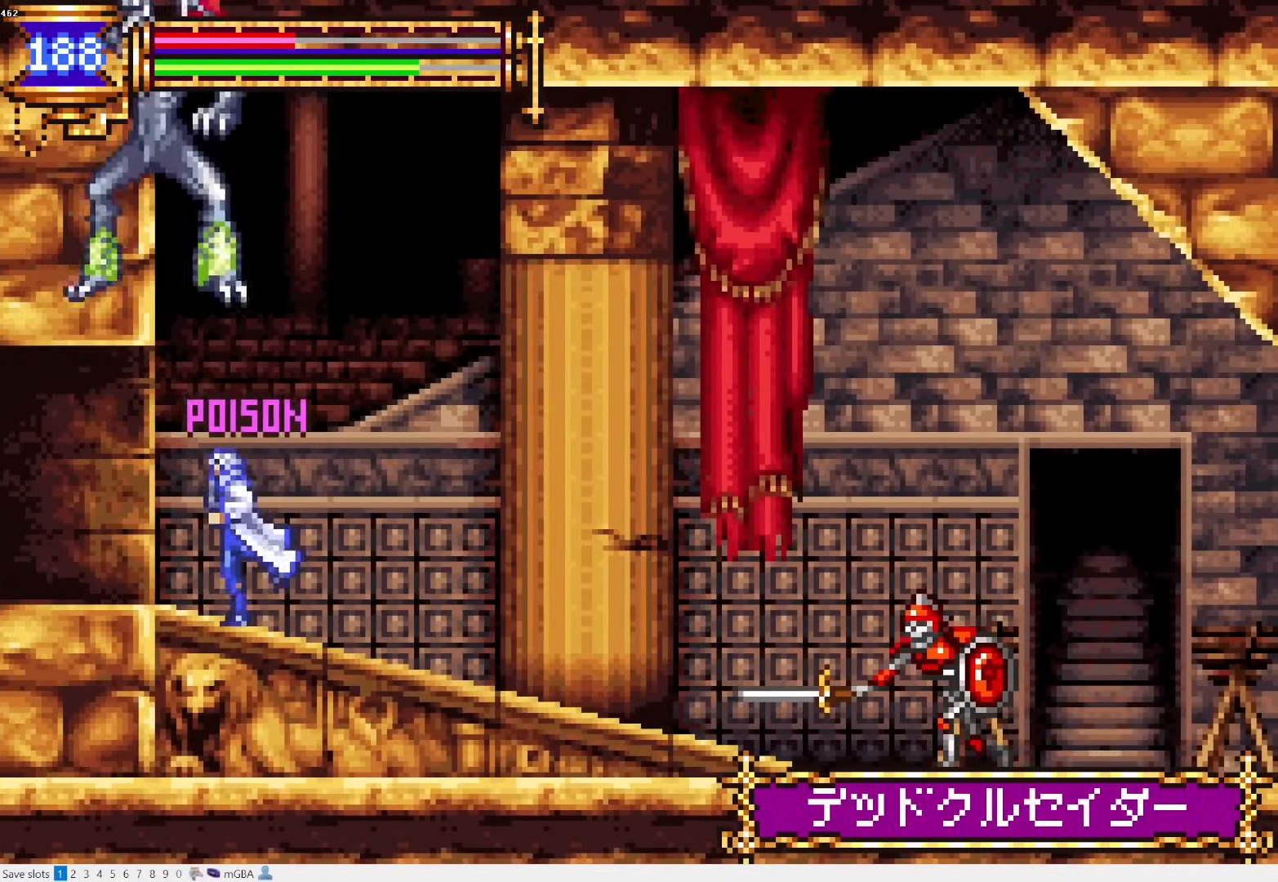
{"buttons": ["DPAD_LEFT"], "events": []}
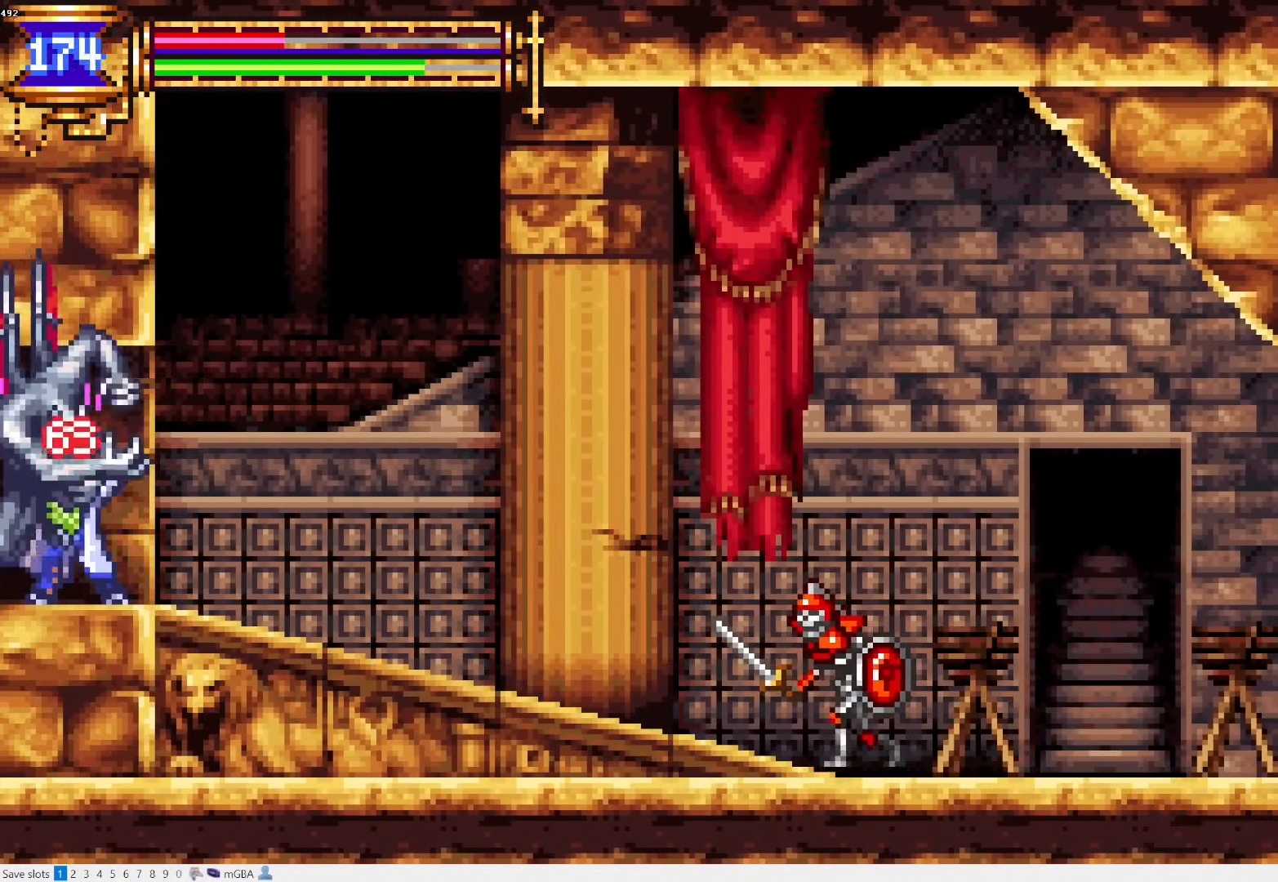
{"buttons": ["DPAD_LEFT"], "events": [[133, "DPAD_LEFT", "up"], [150, "DPAD_LEFT", "down"]]}
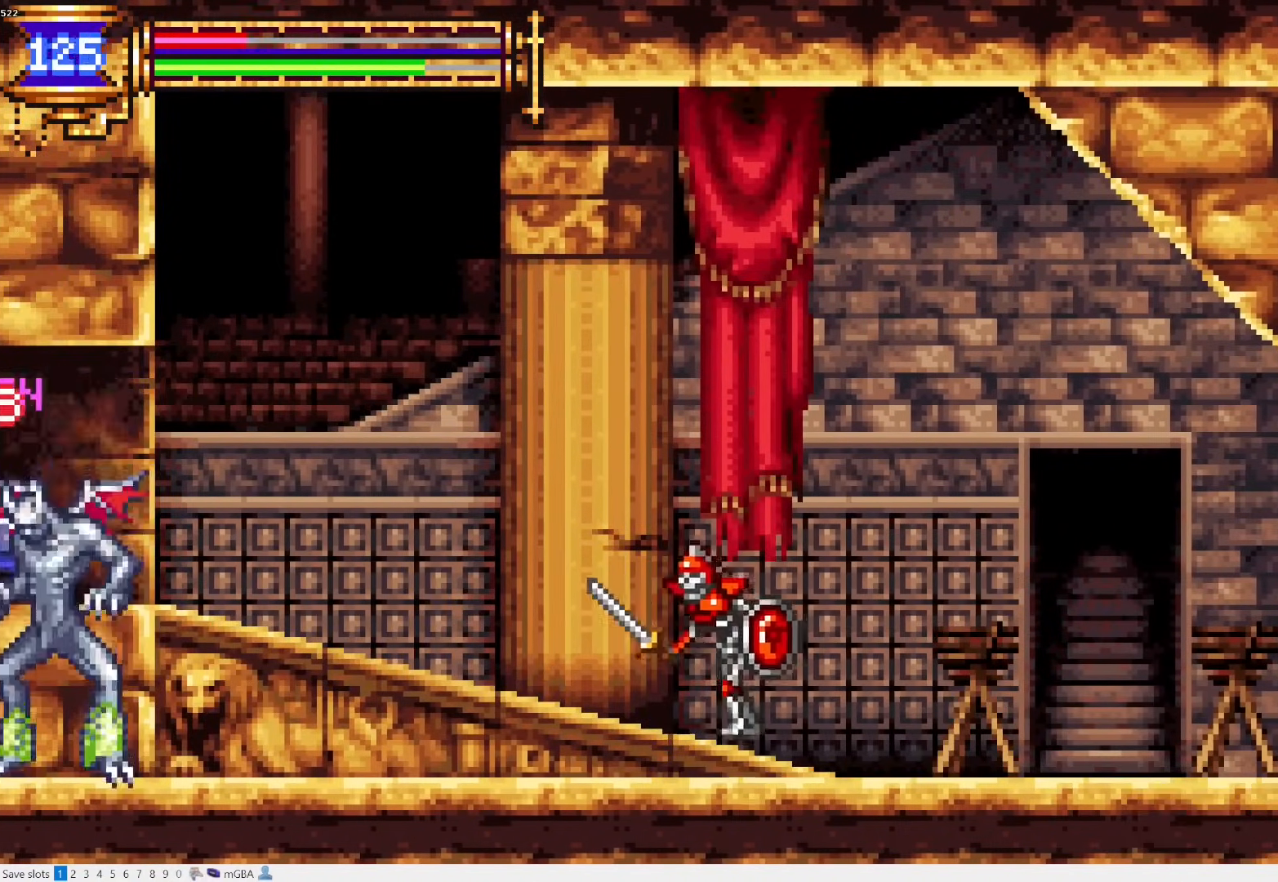
{"buttons": ["L1", "L2"], "events": [[367, "DPAD_LEFT", "up"], [400, "DPAD_RIGHT", "down"], [450, "L1", "down"], [500, "DPAD_RIGHT", "up"], [500, "L2", "down"]]}
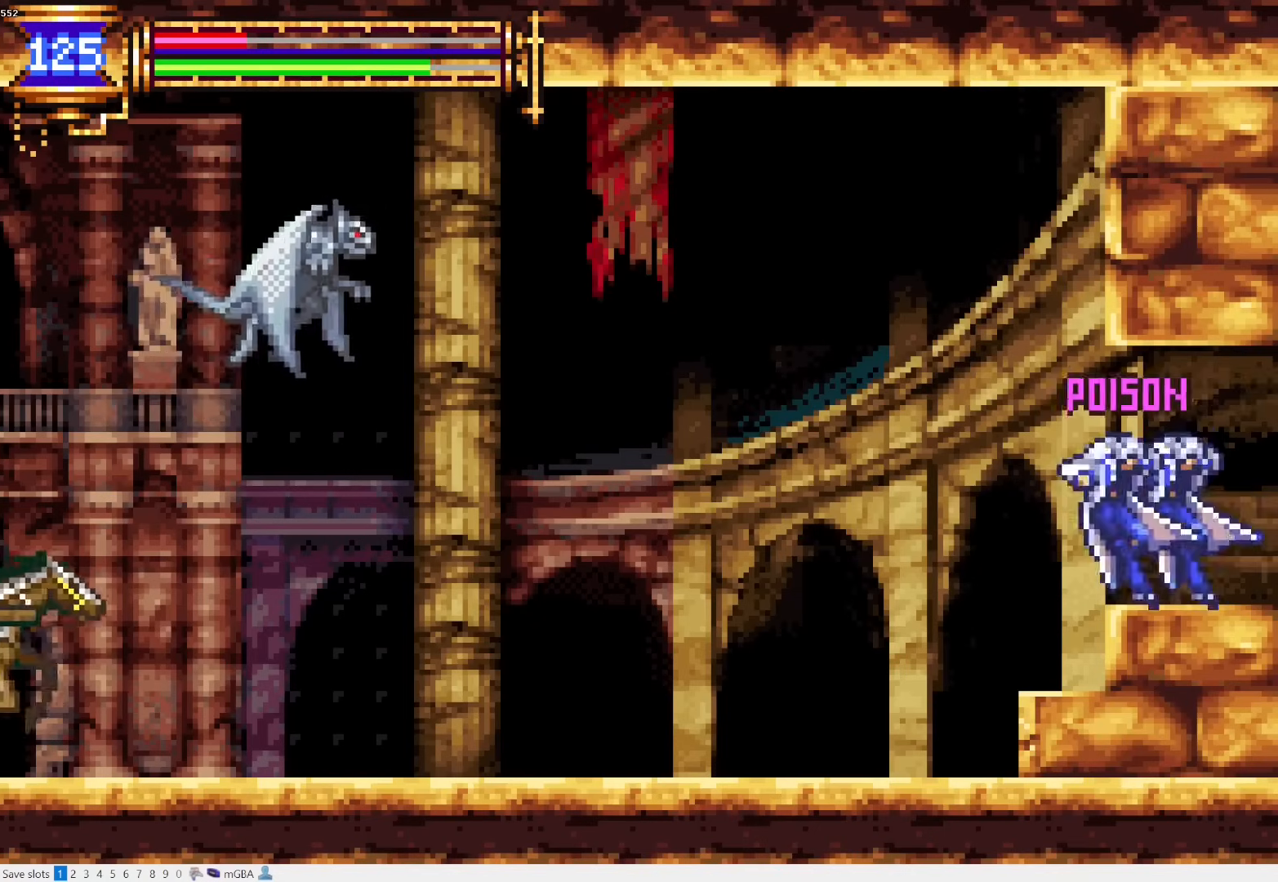
{"buttons": ["CROSS", "DPAD_LEFT"], "events": [[50, "CROSS", "down"], [83, "L1", "up"], [83, "L2", "up"], [100, "DPAD_LEFT", "down"], [133, "CROSS", "up"], [383, "CROSS", "down"]]}
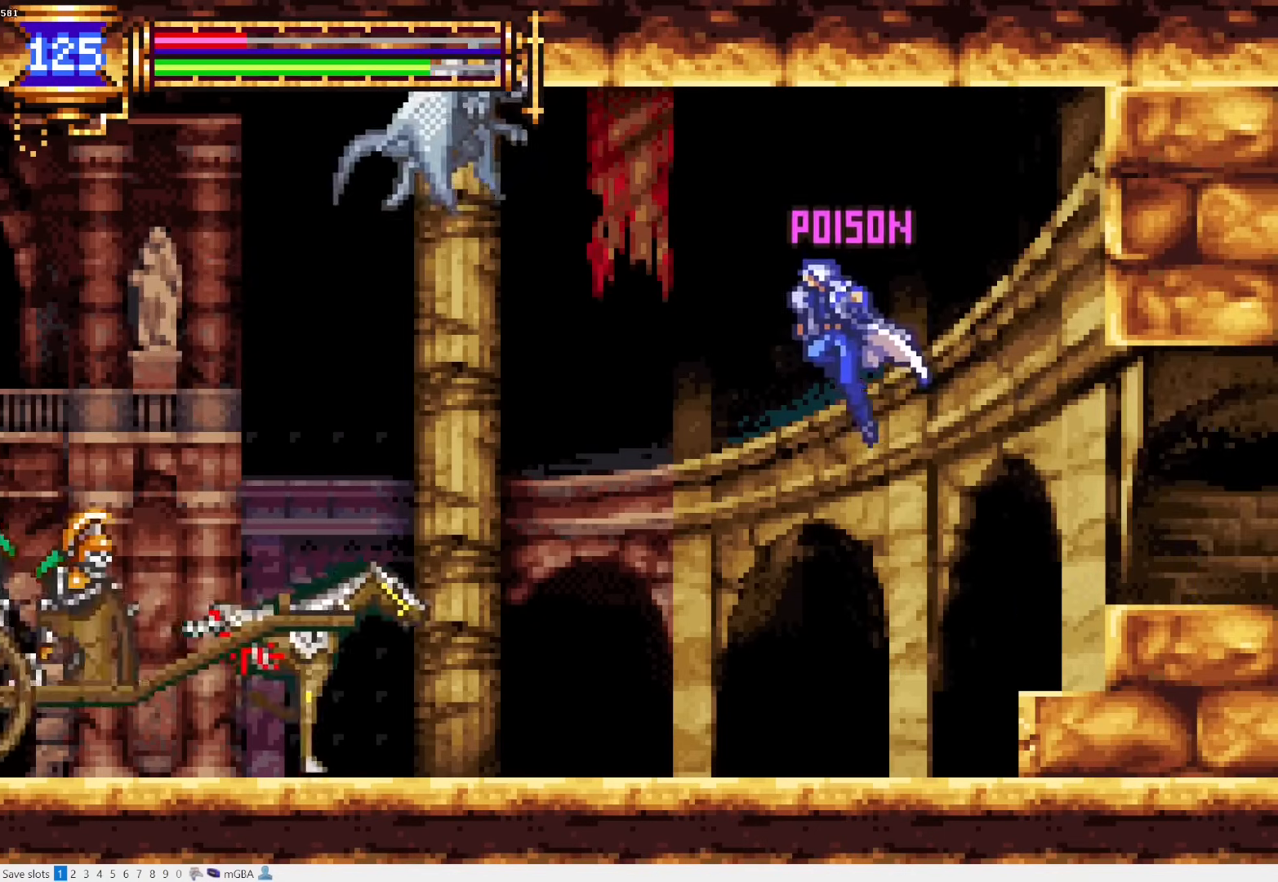
{"buttons": ["DPAD_LEFT"], "events": [[133, "CROSS", "up"], [133, "DPAD_DOWN", "down"], [217, "CROSS", "down"], [283, "DPAD_DOWN", "up"], [283, "DPAD_LEFT", "up"], [433, "DPAD_LEFT", "down"], [467, "CROSS", "up"]]}
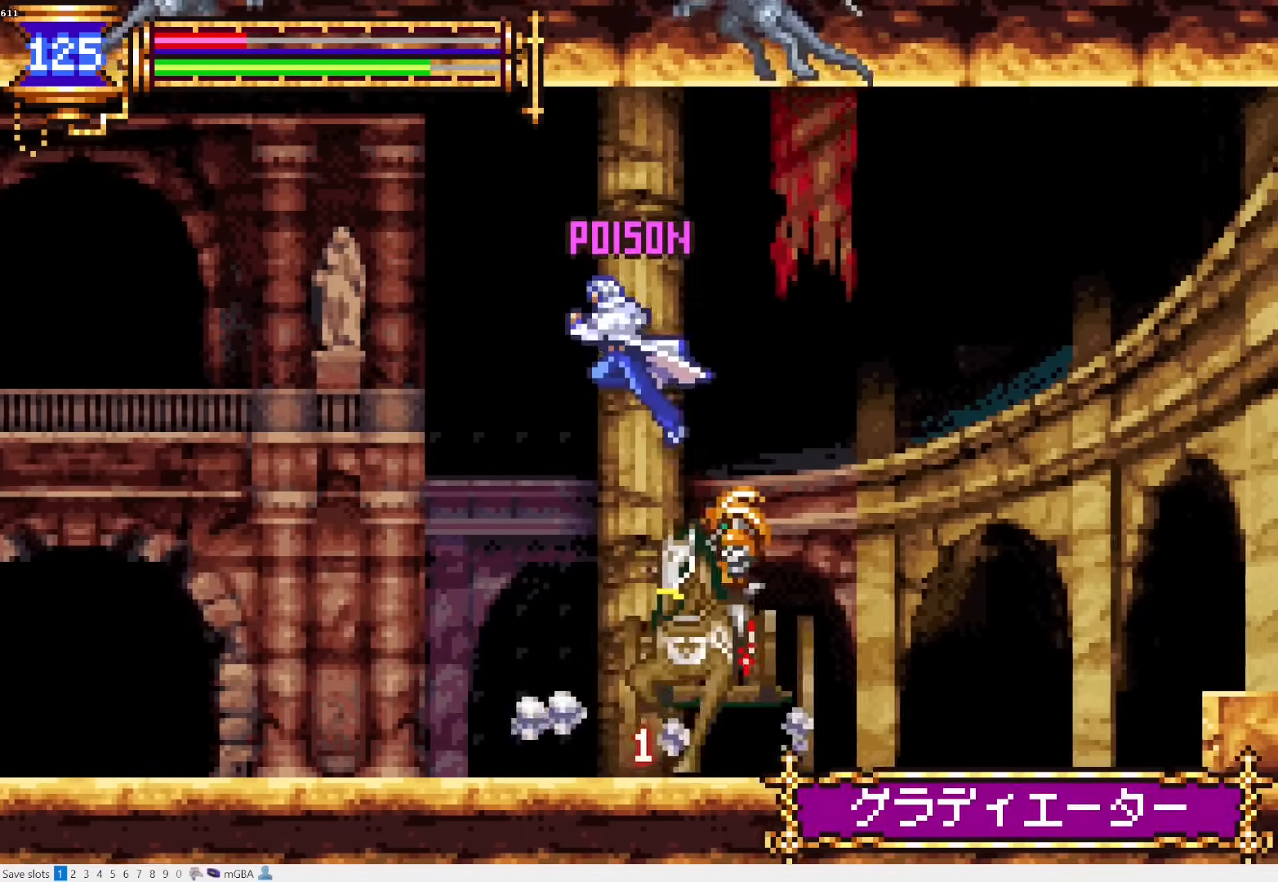
{"buttons": ["CROSS", "DPAD_DOWN", "DPAD_LEFT"], "events": [[67, "CROSS", "down"], [133, "CROSS", "up"], [167, "DPAD_DOWN", "down"], [233, "CROSS", "down"], [300, "CROSS", "up"], [500, "CROSS", "down"]]}
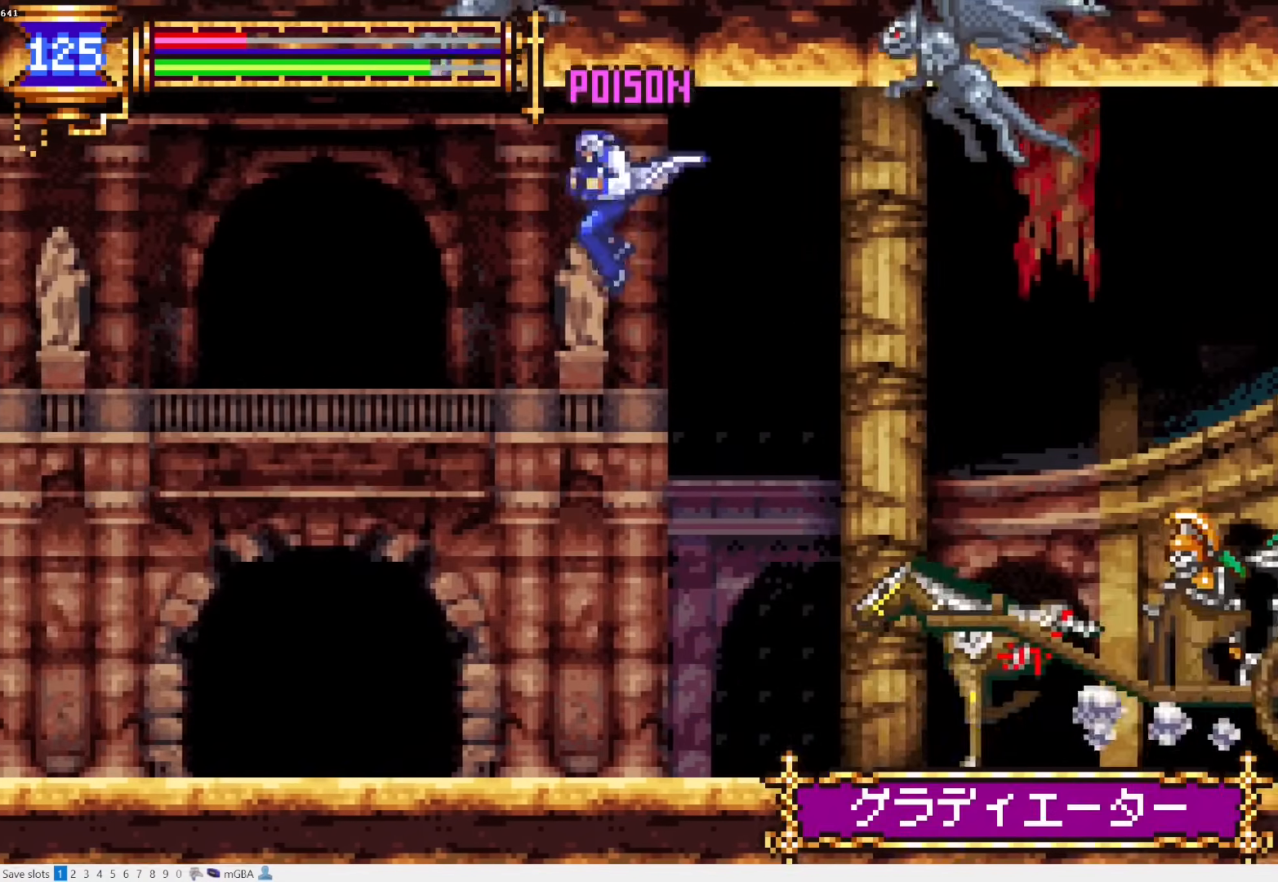
{"buttons": ["L1", "DPAD_RIGHT"], "events": [[67, "CROSS", "up"], [133, "DPAD_DOWN", "up"], [267, "R1", "down"], [350, "R1", "up"], [400, "DPAD_DOWN", "down"], [417, "DPAD_LEFT", "up"], [433, "DPAD_RIGHT", "down"], [467, "DPAD_DOWN", "up"], [500, "L1", "down"]]}
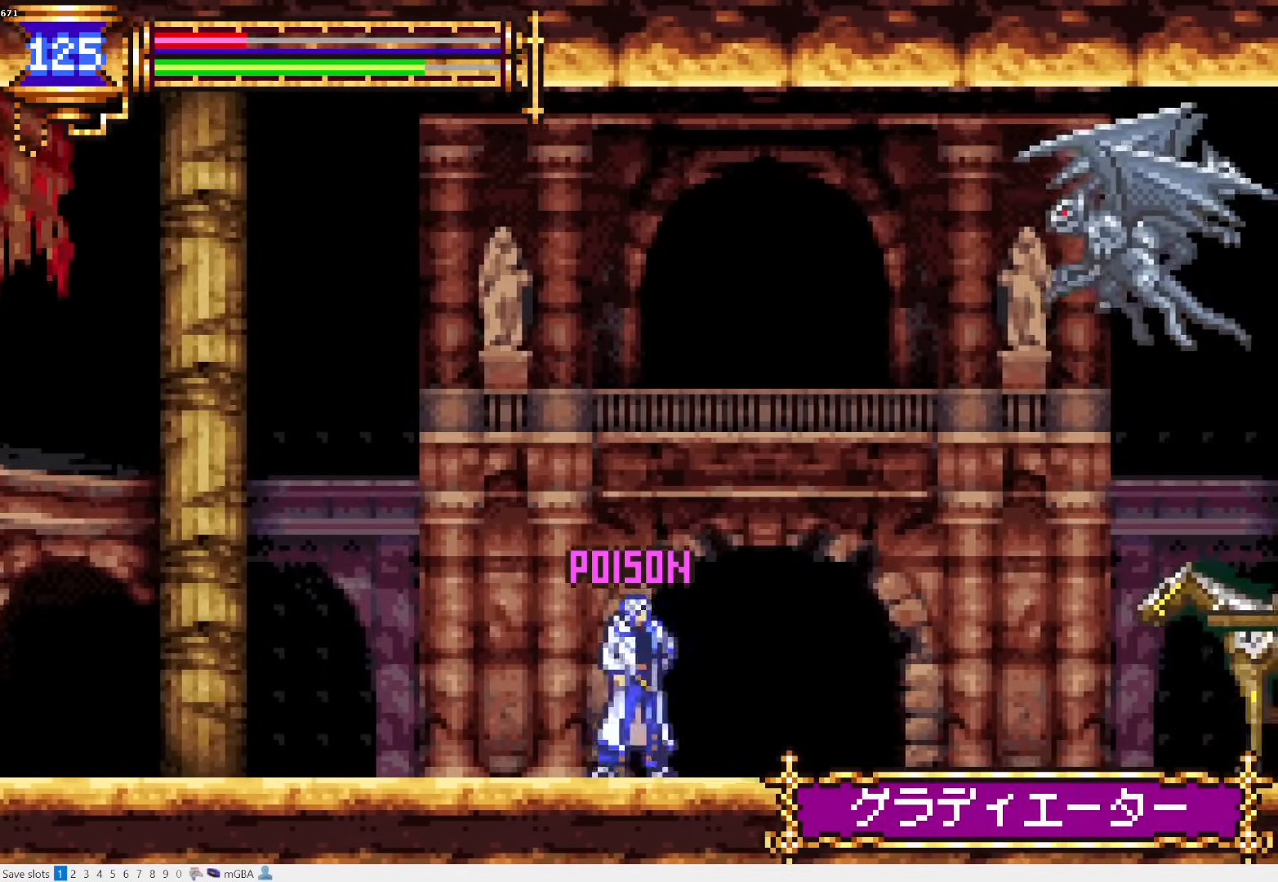
{"buttons": ["DPAD_DOWN", "DPAD_RIGHT"], "events": [[100, "DPAD_RIGHT", "up"], [117, "CROSS", "down"], [150, "DPAD_LEFT", "down"], [167, "CROSS", "up"], [167, "L1", "up"], [233, "DPAD_DOWN", "down"], [250, "CROSS", "down"], [317, "CROSS", "up"], [383, "CROSS", "down"], [467, "DPAD_LEFT", "up"], [483, "CROSS", "up"], [483, "DPAD_RIGHT", "down"]]}
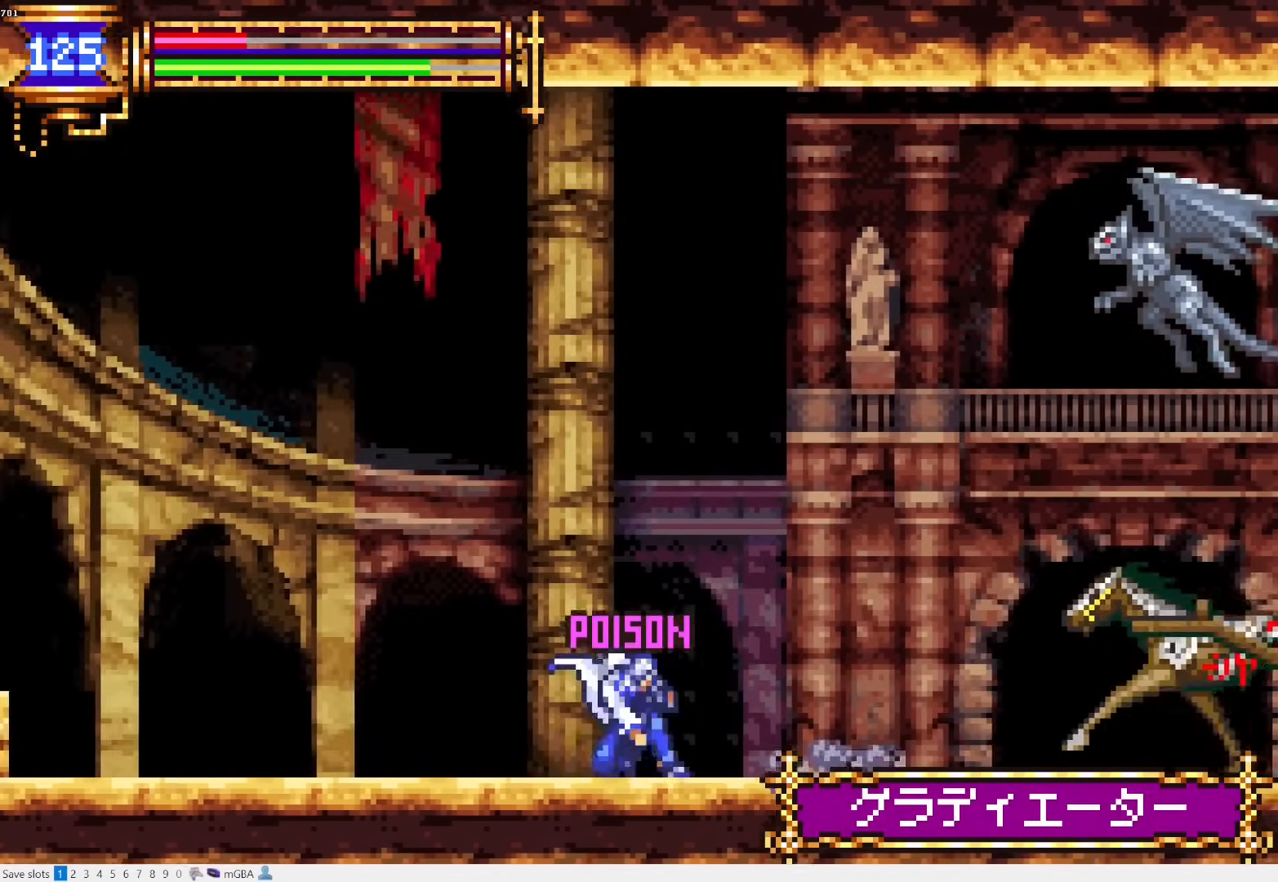
{"buttons": ["CROSS", "DPAD_DOWN", "DPAD_RIGHT"], "events": [[17, "DPAD_DOWN", "up"], [50, "L1", "down"], [133, "CROSS", "down"], [133, "DPAD_RIGHT", "up"], [200, "CROSS", "up"], [200, "DPAD_LEFT", "down"], [200, "L1", "up"], [250, "DPAD_DOWN", "down"], [283, "CROSS", "down"], [367, "CROSS", "up"], [433, "CROSS", "down"], [483, "DPAD_LEFT", "up"], [500, "DPAD_RIGHT", "down"]]}
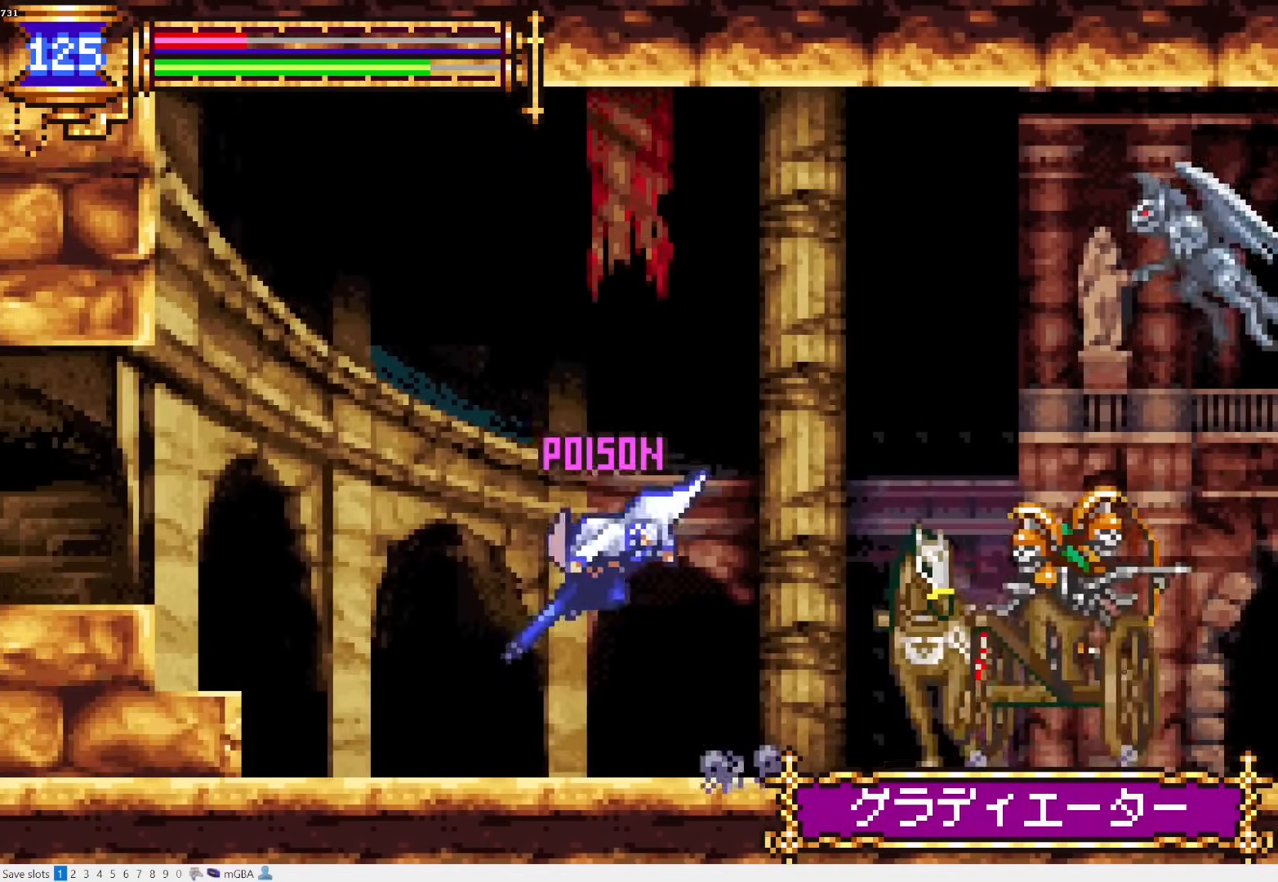
{"buttons": ["DPAD_DOWN", "DPAD_LEFT"], "events": [[33, "DPAD_DOWN", "up"], [50, "CROSS", "up"], [83, "L1", "down"], [167, "DPAD_RIGHT", "up"], [200, "CROSS", "down"], [250, "DPAD_LEFT", "down"], [250, "L1", "up"], [317, "CROSS", "up"], [400, "CROSS", "down"], [450, "DPAD_DOWN", "down"], [500, "CROSS", "up"]]}
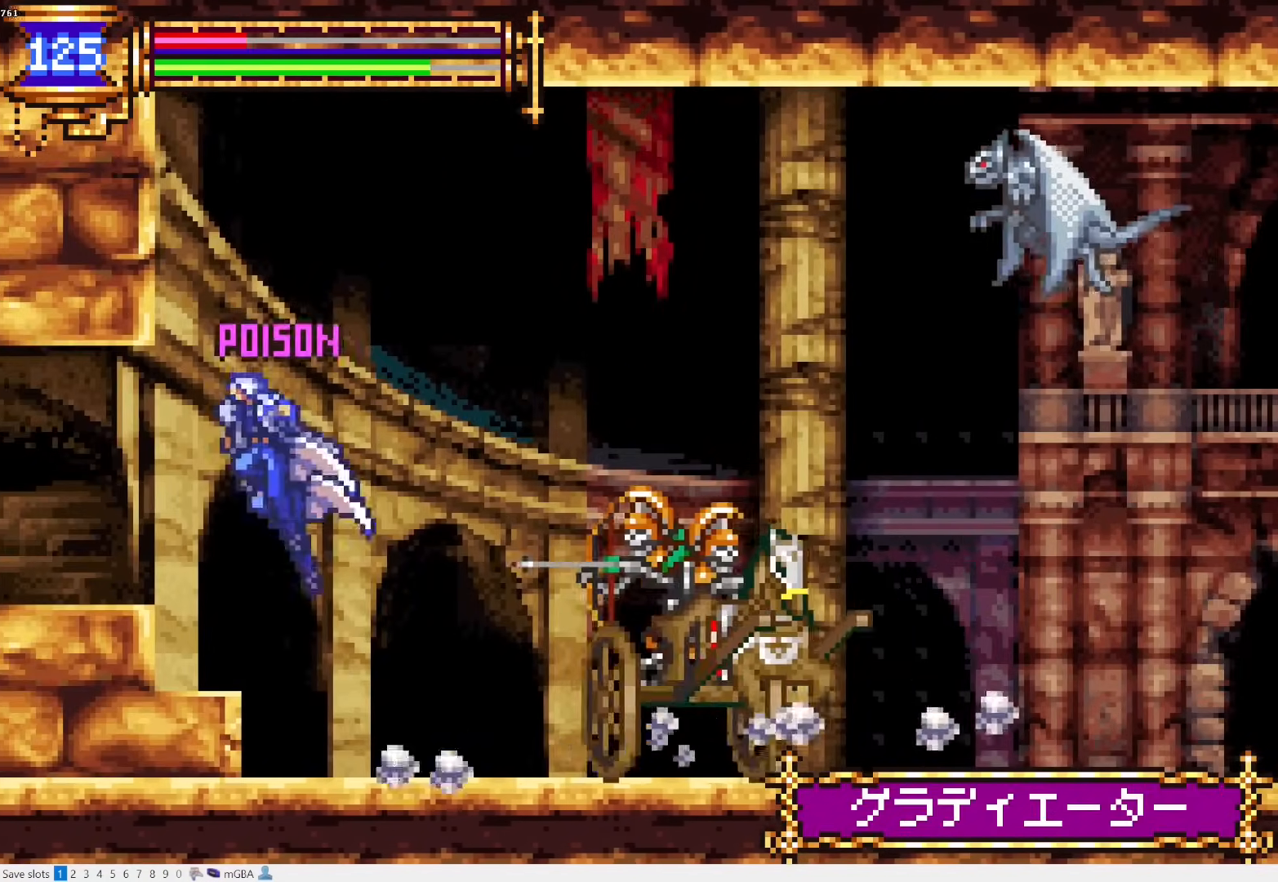
{"buttons": ["L1", "DPAD_RIGHT"], "events": [[83, "CROSS", "down"], [133, "DPAD_DOWN", "up"], [217, "CROSS", "up"], [367, "DPAD_LEFT", "up"], [417, "DPAD_RIGHT", "down"], [433, "L1", "down"]]}
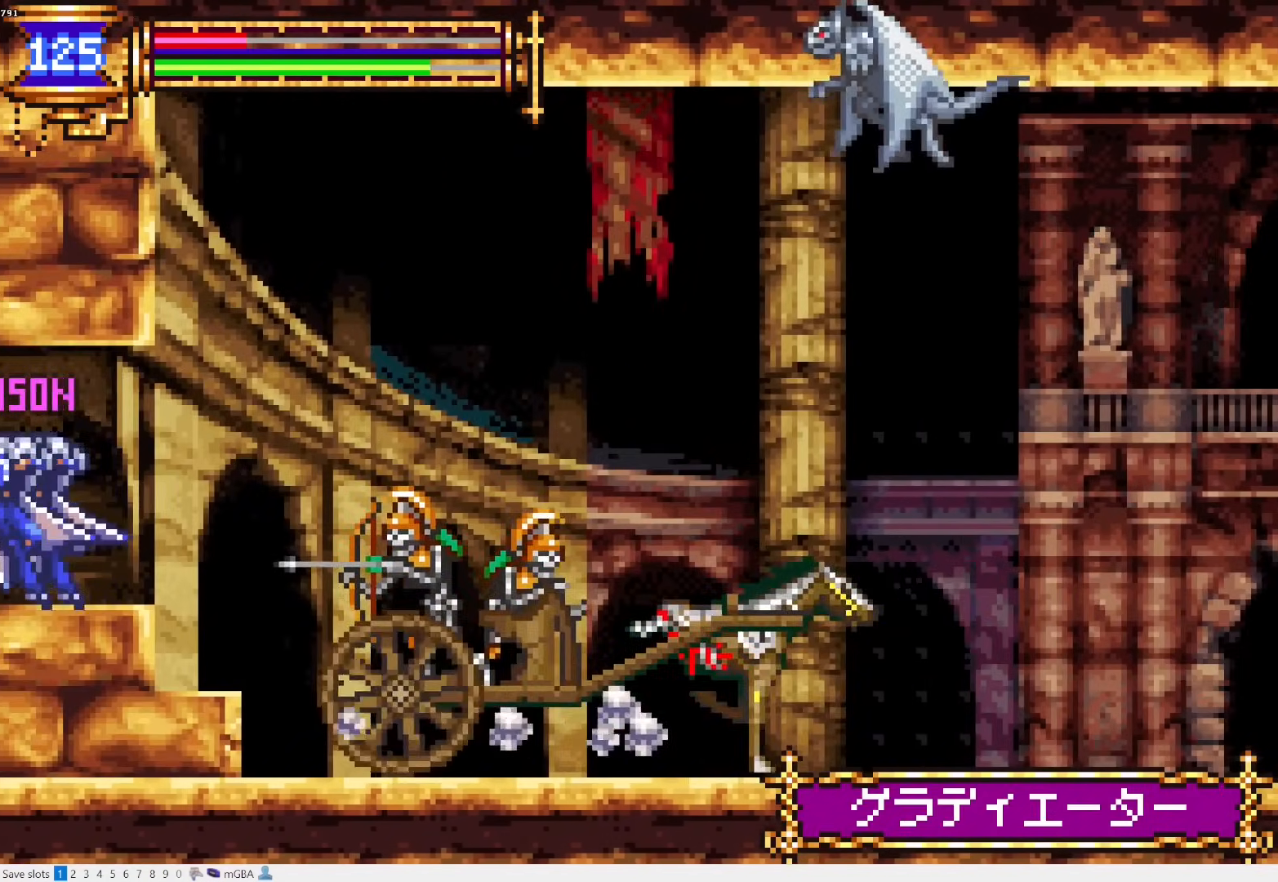
{"buttons": ["DPAD_LEFT"], "events": [[233, "DPAD_RIGHT", "up"], [283, "CROSS", "down"], [283, "L1", "up"], [300, "DPAD_LEFT", "down"], [333, "CROSS", "up"]]}
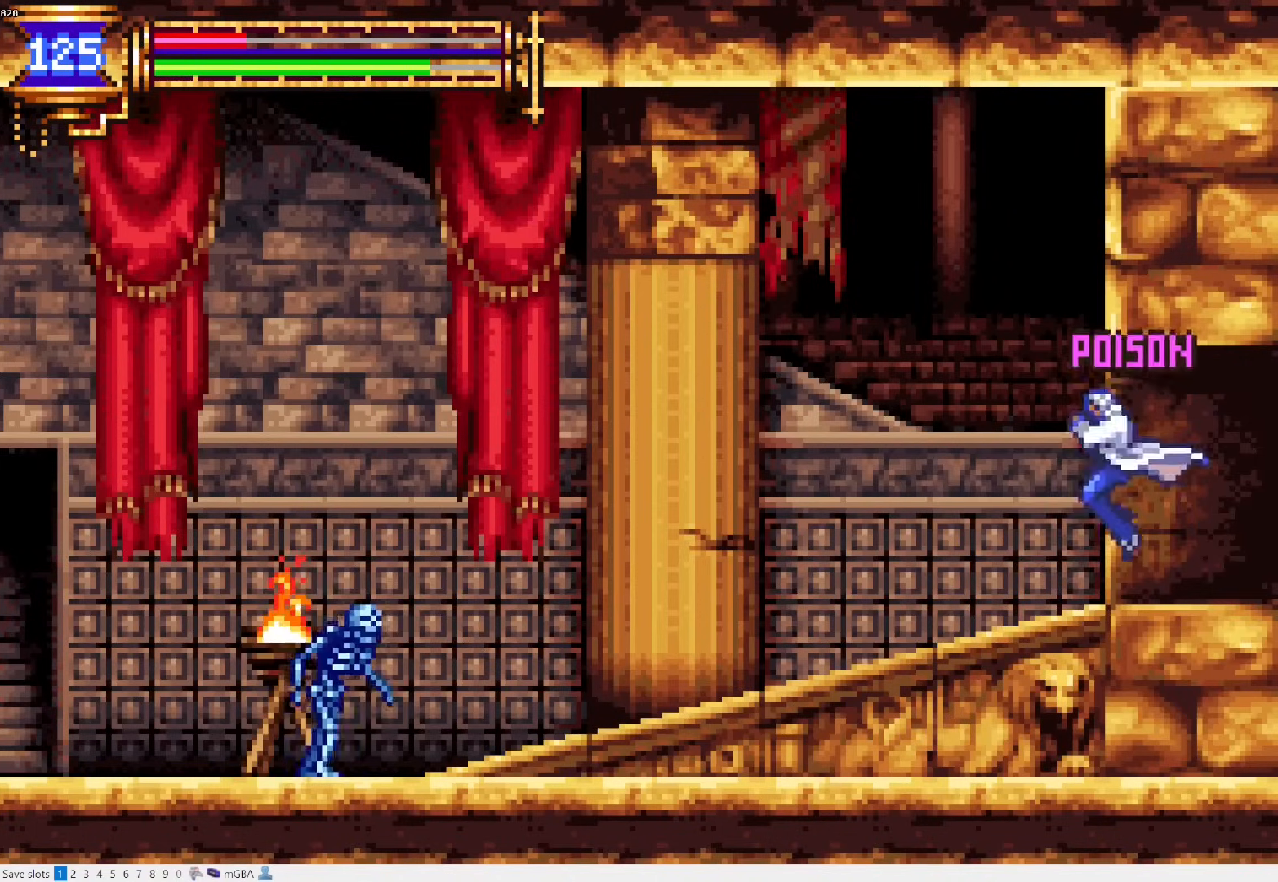
{"buttons": ["CROSS", "DPAD_LEFT"], "events": [[150, "DPAD_DOWN", "down"], [150, "DPAD_LEFT", "up"], [167, "DPAD_DOWN", "up"], [167, "DPAD_RIGHT", "down"], [217, "L1", "down"], [333, "CROSS", "down"], [350, "DPAD_RIGHT", "up"], [417, "L1", "up"], [433, "DPAD_LEFT", "down"]]}
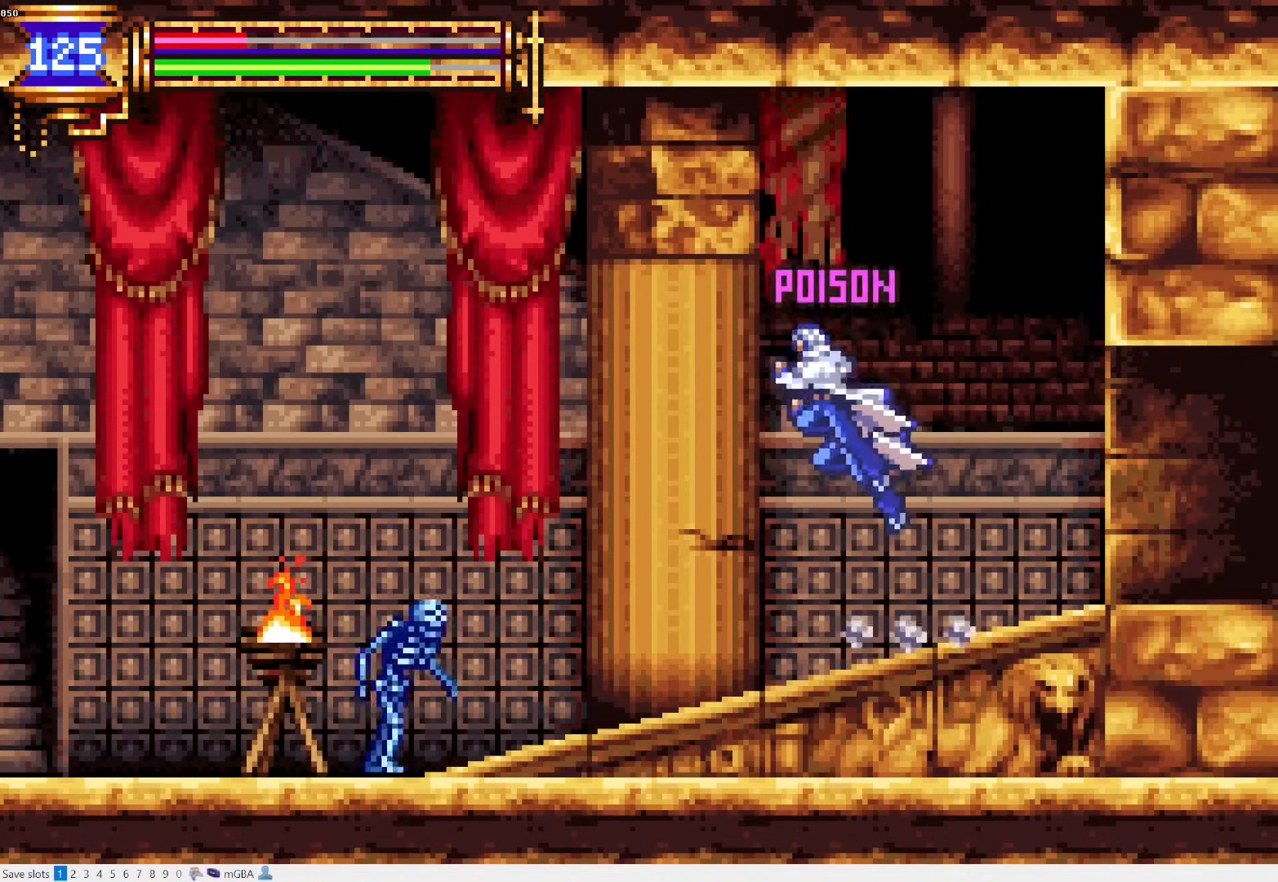
{"buttons": ["CROSS"], "events": [[17, "CROSS", "up"], [50, "CROSS", "down"], [250, "CROSS", "up"], [250, "DPAD_DOWN", "down"], [317, "CROSS", "down"], [433, "DPAD_DOWN", "up"], [433, "DPAD_LEFT", "up"]]}
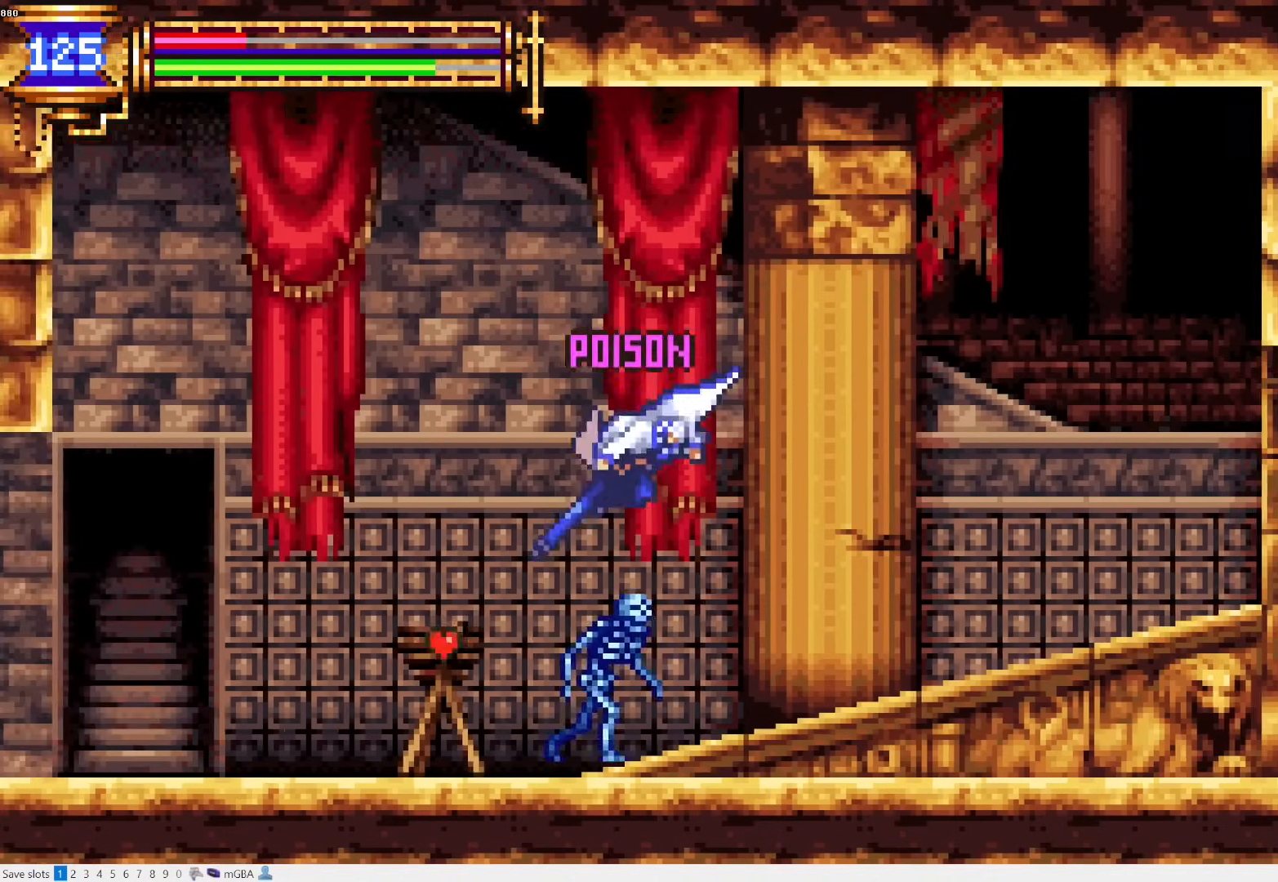
{"buttons": ["DPAD_LEFT"], "events": [[67, "DPAD_LEFT", "down"], [250, "CROSS", "up"]]}
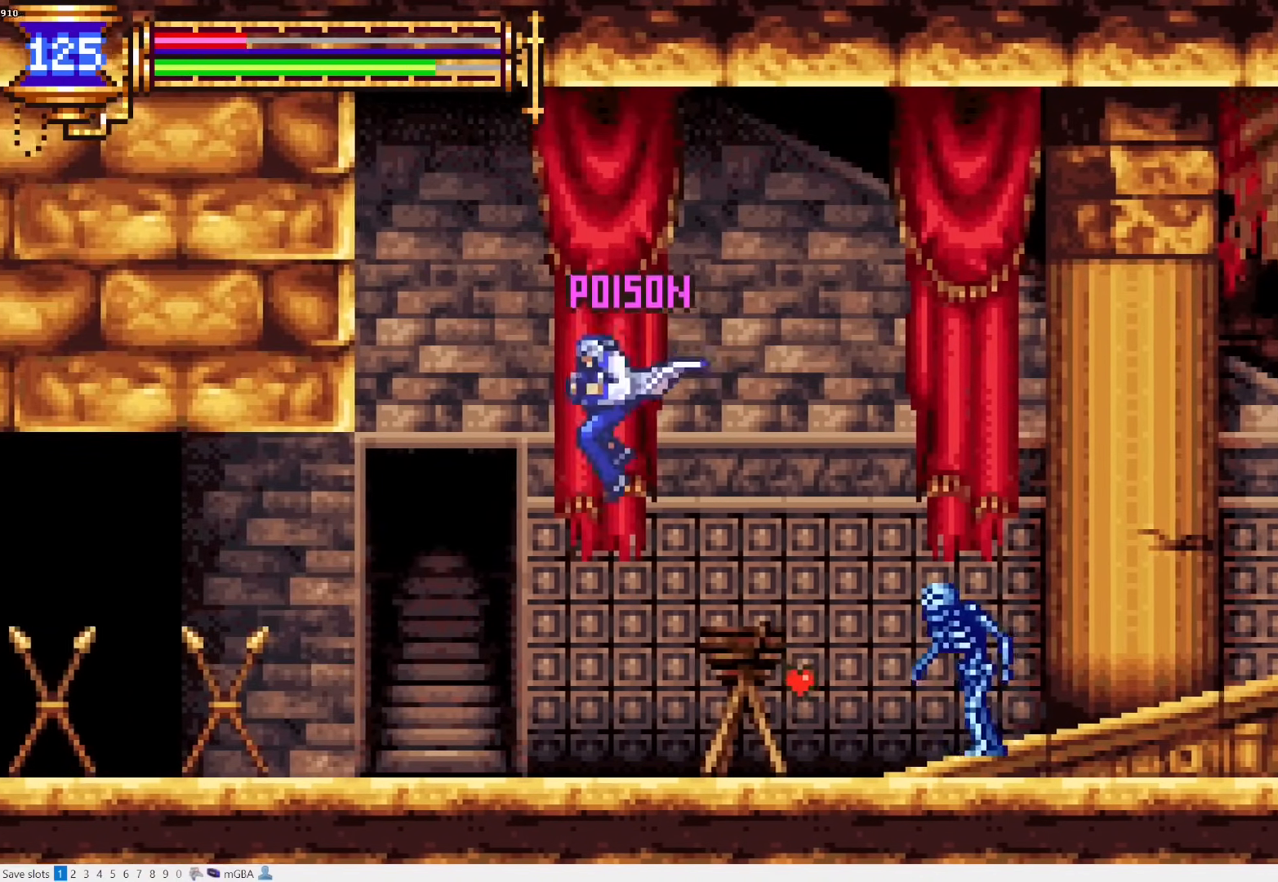
{"buttons": ["L1", "DPAD_LEFT"], "events": [[217, "DPAD_LEFT", "up"], [267, "DPAD_RIGHT", "down"], [333, "L1", "down"], [417, "DPAD_RIGHT", "up"], [433, "CROSS", "down"], [483, "CROSS", "up"], [500, "DPAD_LEFT", "down"]]}
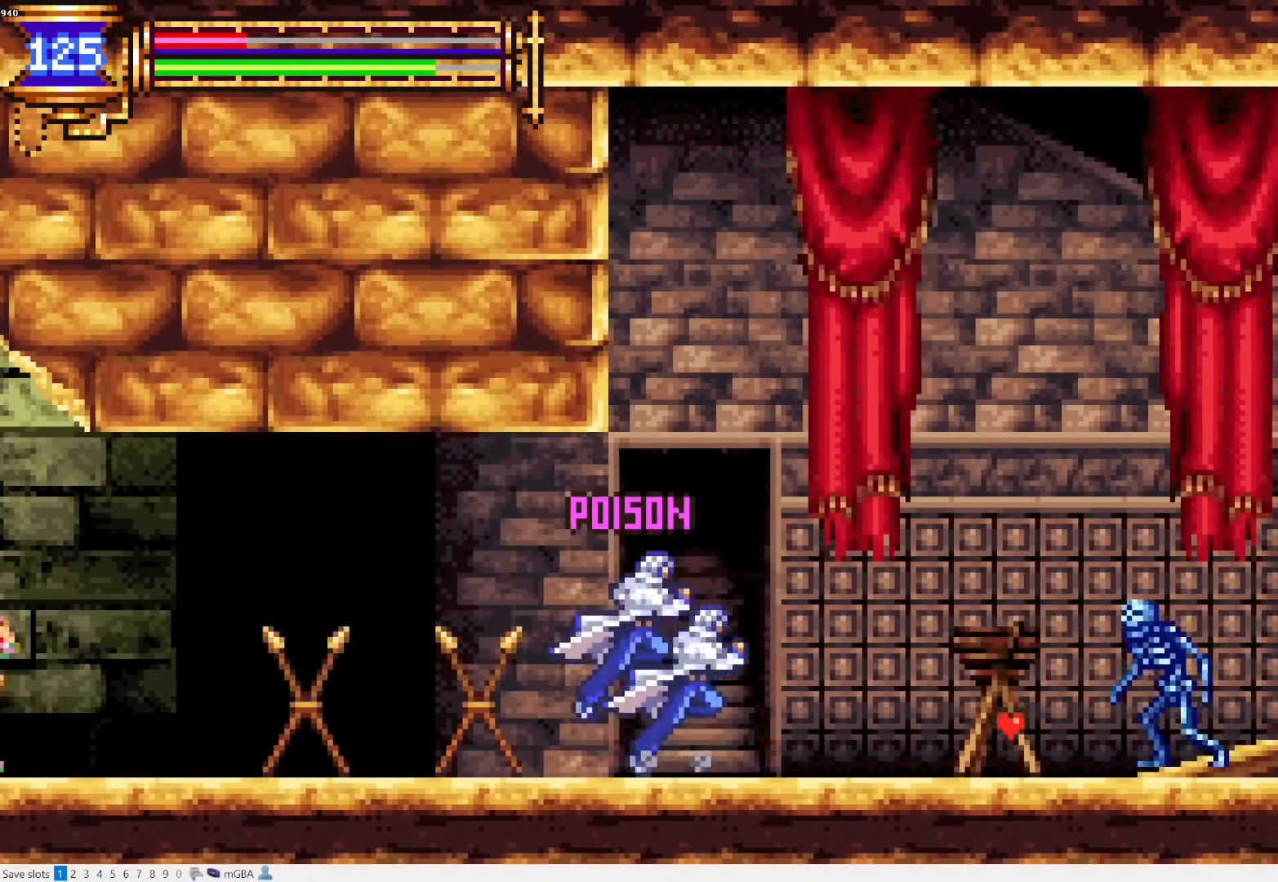
{"buttons": ["DPAD_LEFT"], "events": [[17, "L1", "up"], [83, "CROSS", "down"], [150, "CROSS", "up"], [150, "DPAD_DOWN", "down"], [250, "CROSS", "down"], [333, "DPAD_DOWN", "up"], [350, "CROSS", "up"]]}
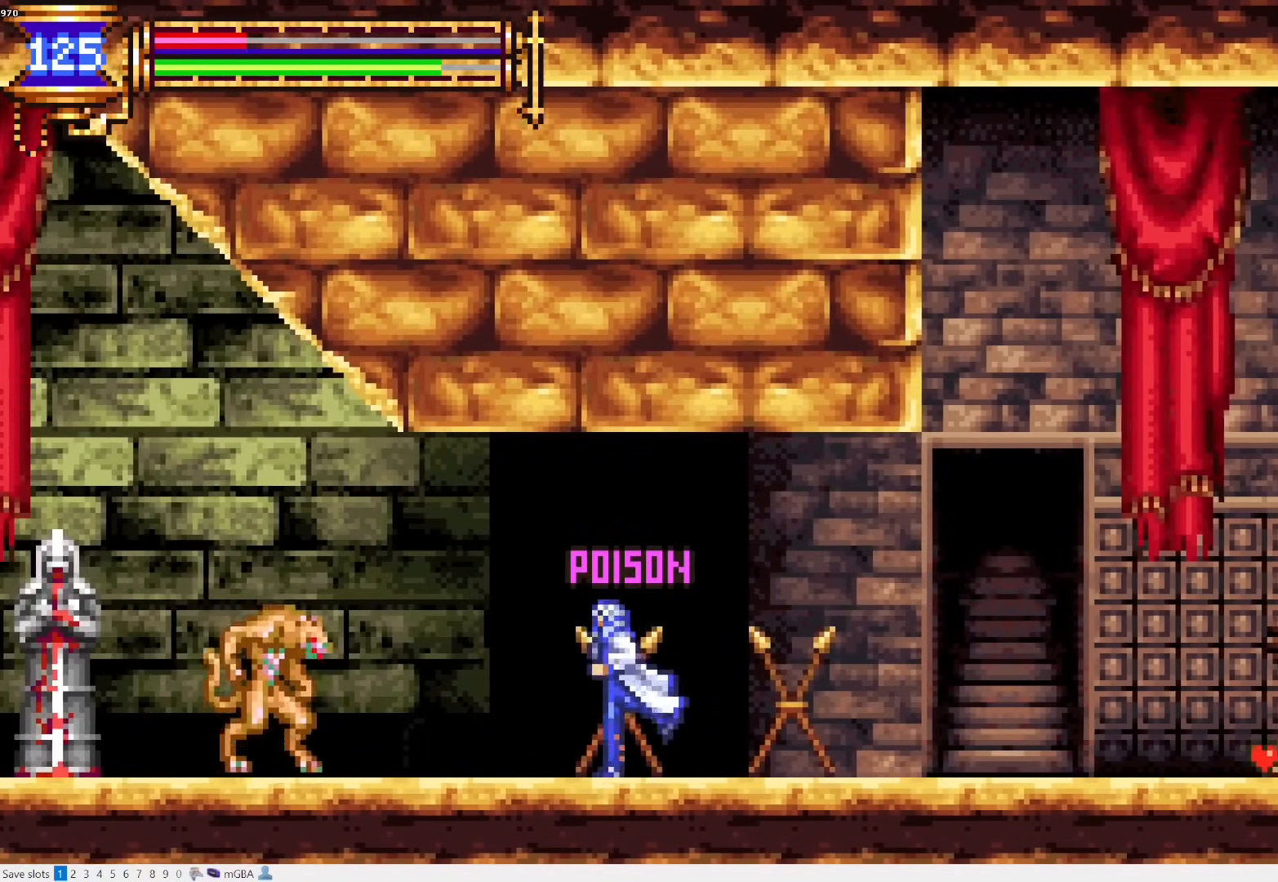
{"buttons": ["DPAD_RIGHT"], "events": [[233, "CROSS", "down"], [417, "CROSS", "up"], [433, "DPAD_LEFT", "up"], [433, "DPAD_UP", "down"], [450, "DPAD_RIGHT", "down"], [450, "DPAD_UP", "up"]]}
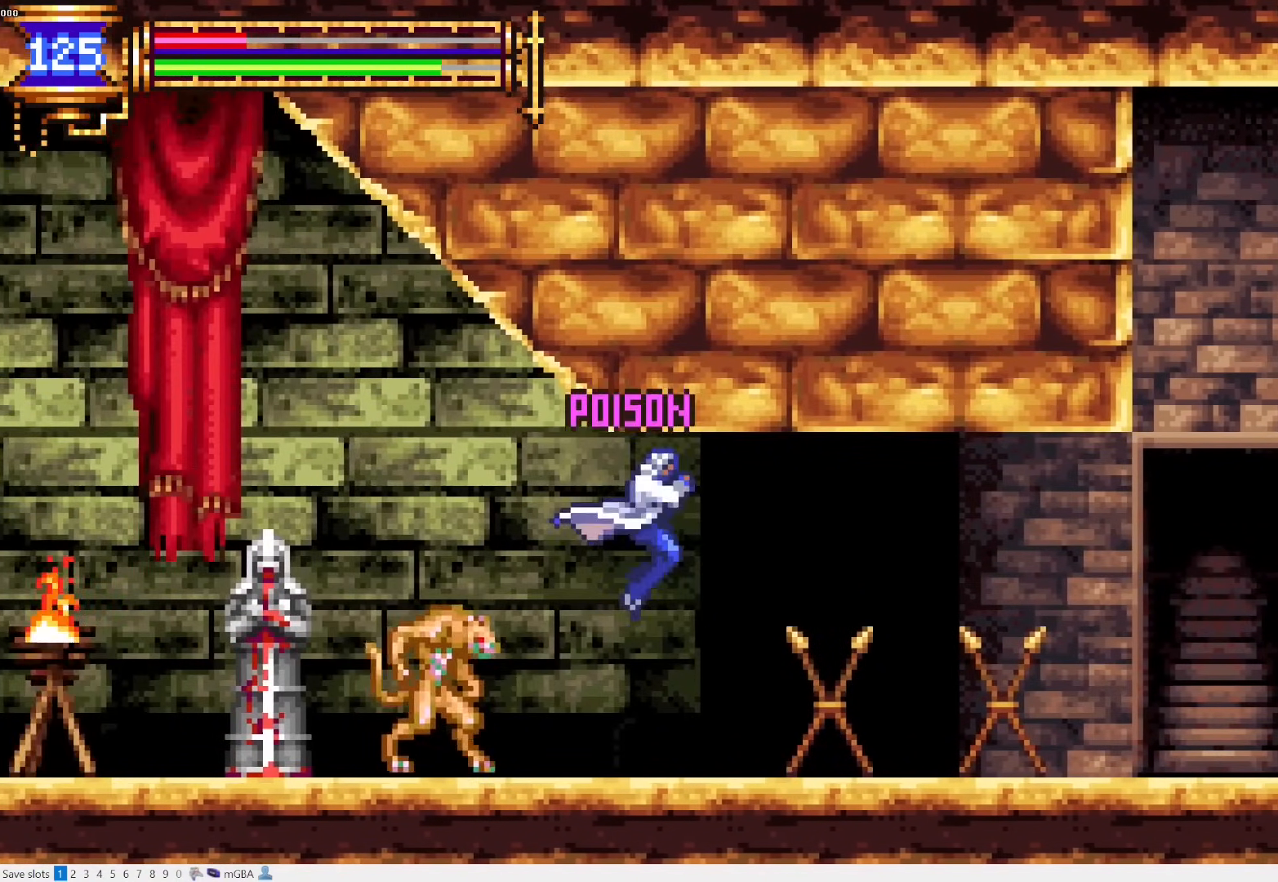
{"buttons": [], "events": [[483, "DPAD_RIGHT", "up"]]}
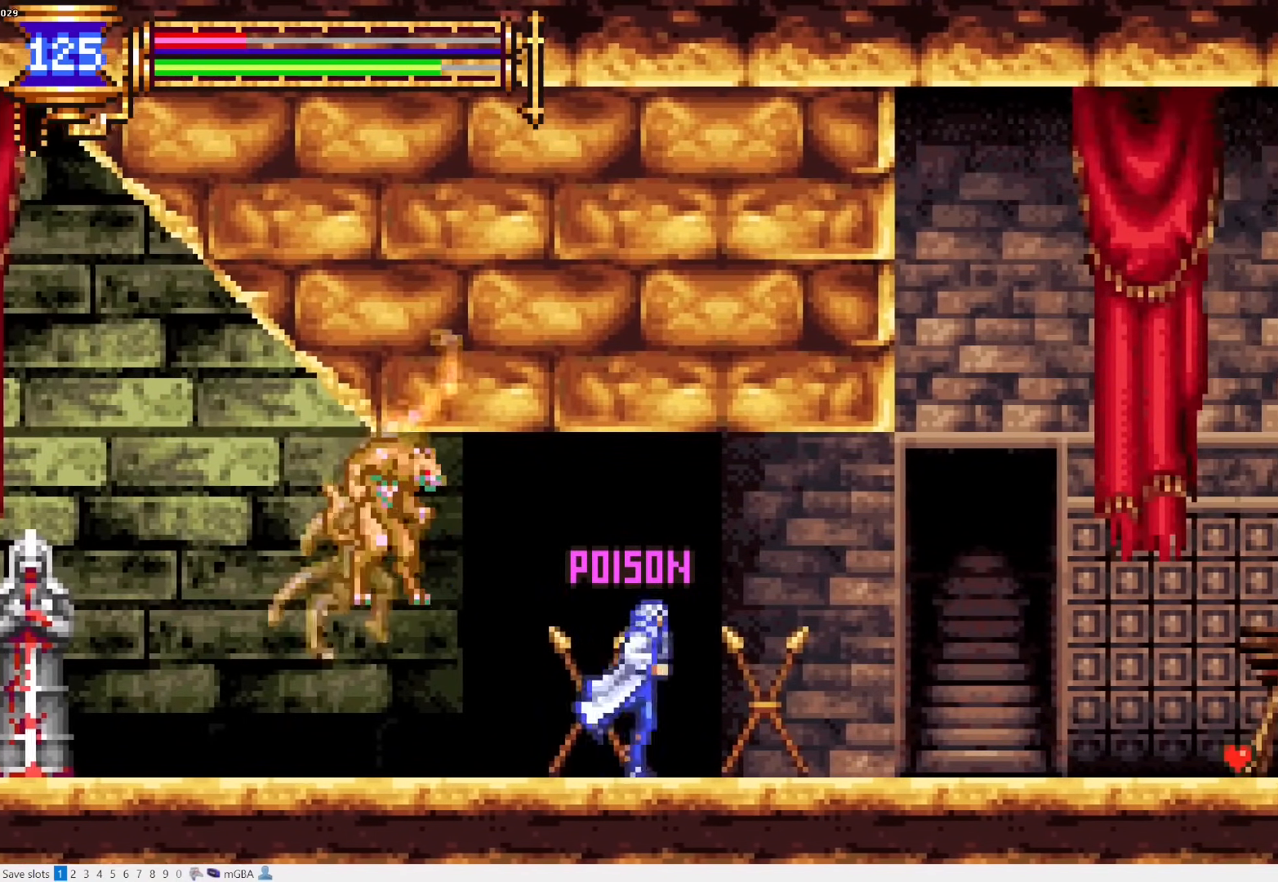
{"buttons": ["CROSS", "DPAD_LEFT"], "events": [[67, "CROSS", "down"], [150, "DPAD_LEFT", "down"], [267, "CROSS", "up"], [350, "CROSS", "down"]]}
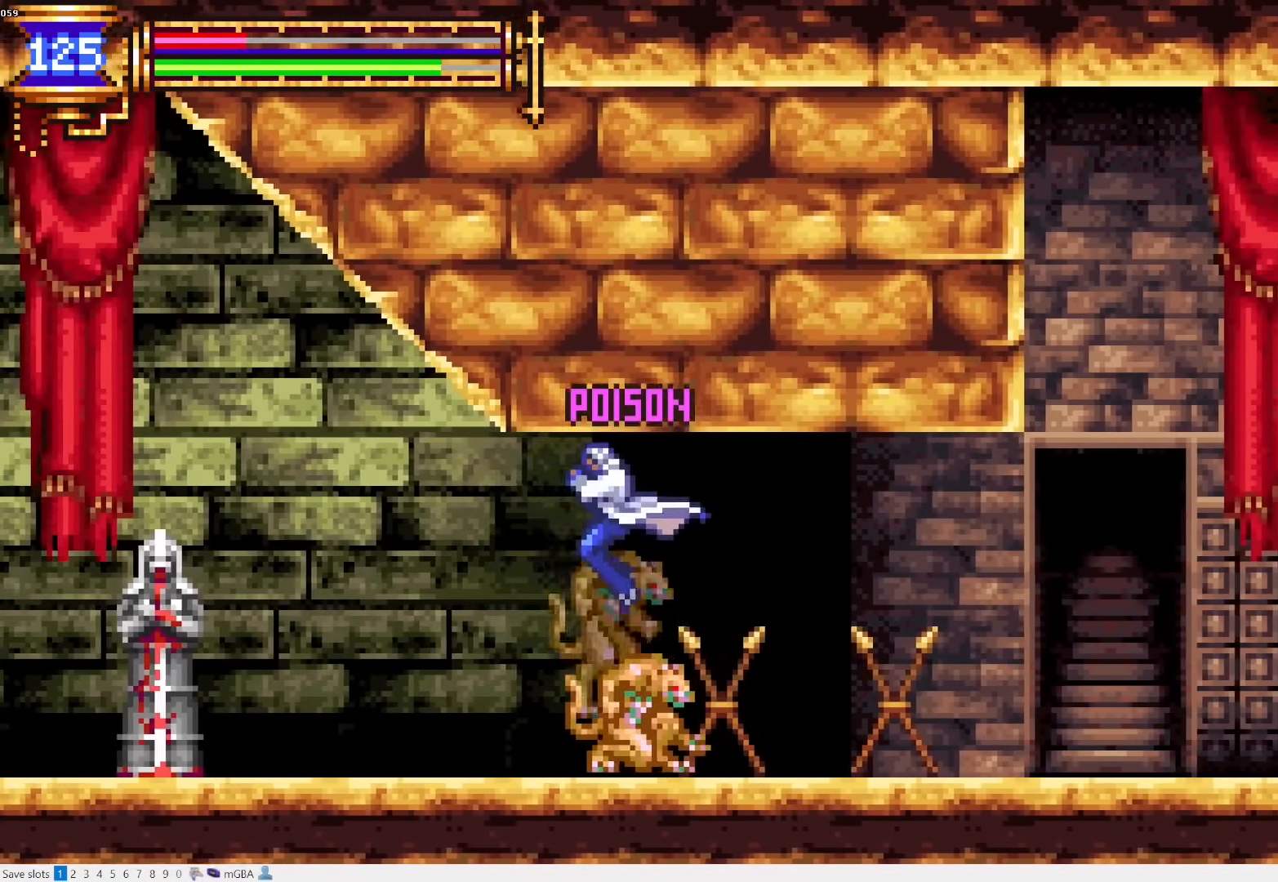
{"buttons": ["CROSS"], "events": [[67, "CROSS", "up"], [300, "DPAD_DOWN", "down"], [300, "DPAD_LEFT", "up"], [317, "DPAD_DOWN", "up"], [317, "DPAD_RIGHT", "down"], [367, "L1", "down"], [467, "DPAD_RIGHT", "up"], [500, "CROSS", "down"], [500, "L1", "up"]]}
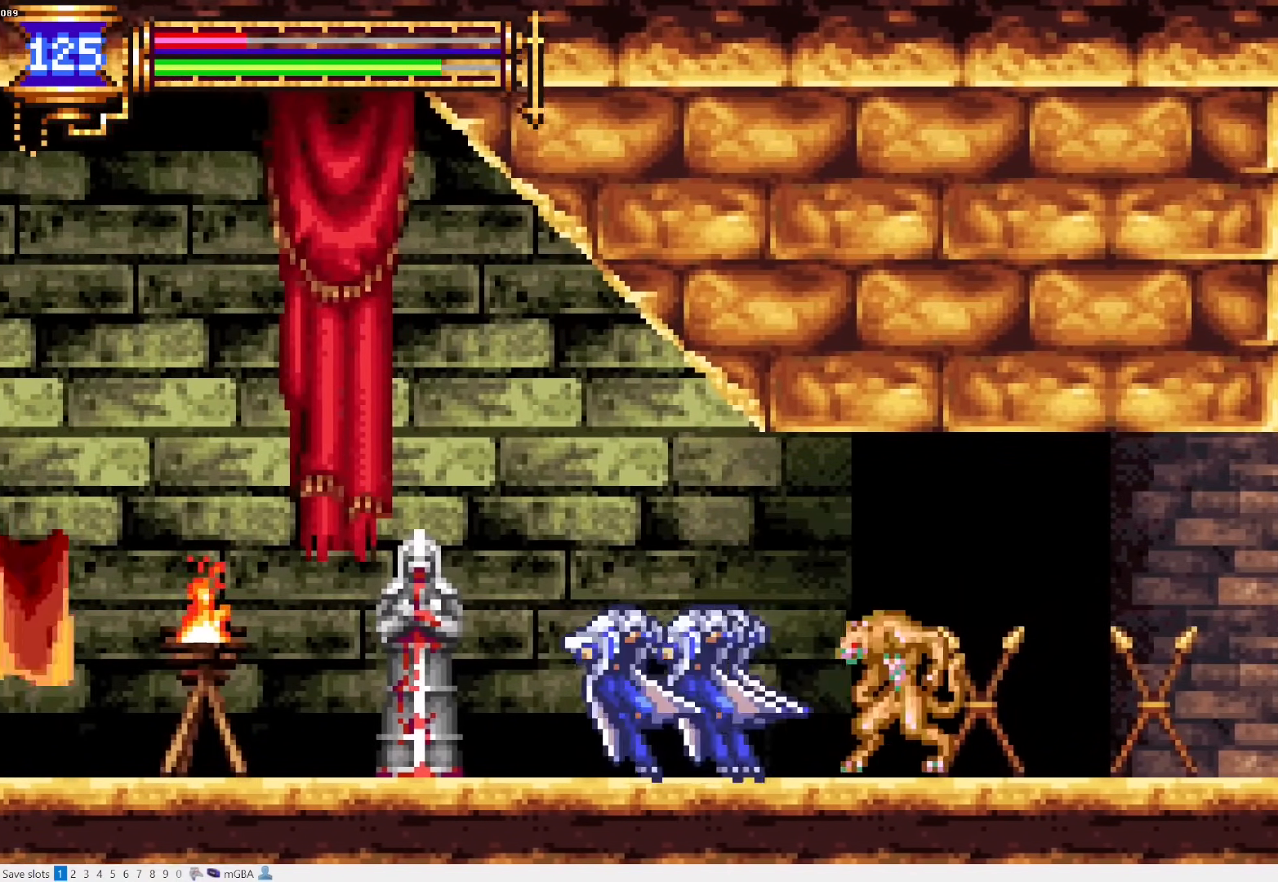
{"buttons": ["L1", "DPAD_RIGHT"], "events": [[33, "CROSS", "up"], [33, "DPAD_LEFT", "down"], [167, "SQUARE", "down"], [250, "SQUARE", "up"], [367, "DPAD_LEFT", "up"], [383, "DPAD_RIGHT", "down"], [433, "L1", "down"]]}
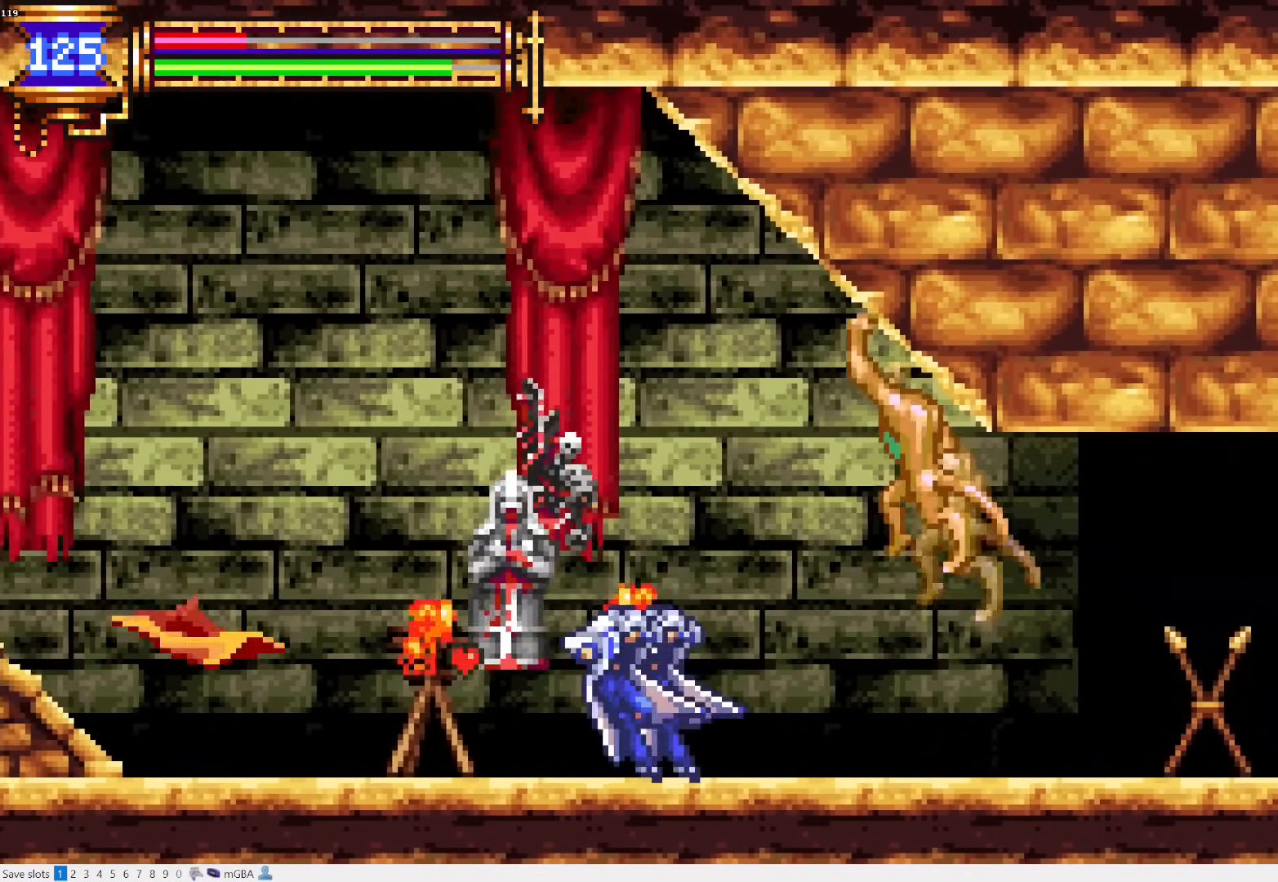
{"buttons": ["DPAD_LEFT"], "events": [[33, "DPAD_RIGHT", "up"], [83, "CROSS", "down"], [83, "L1", "up"], [133, "CROSS", "up"], [133, "DPAD_LEFT", "down"]]}
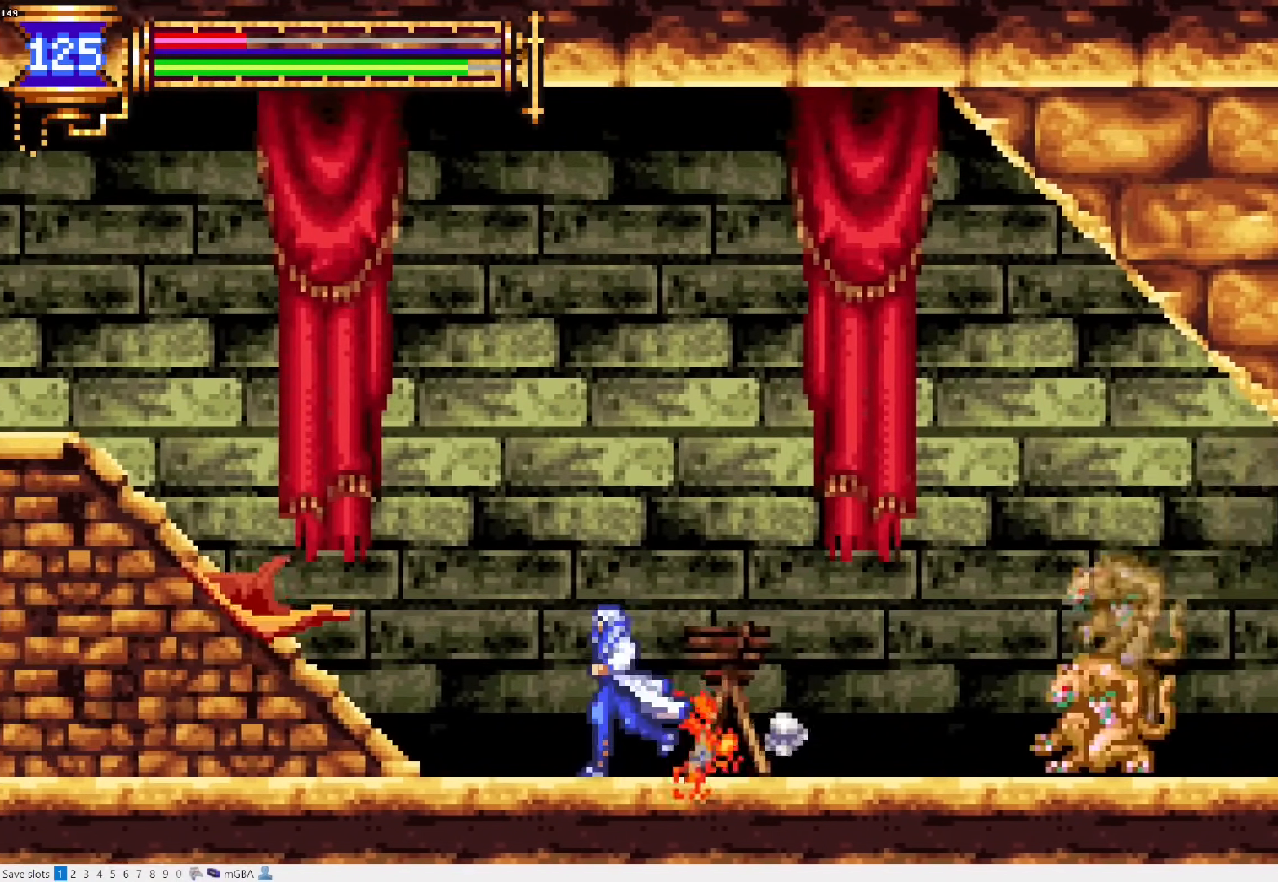
{"buttons": ["DPAD_LEFT"], "events": []}
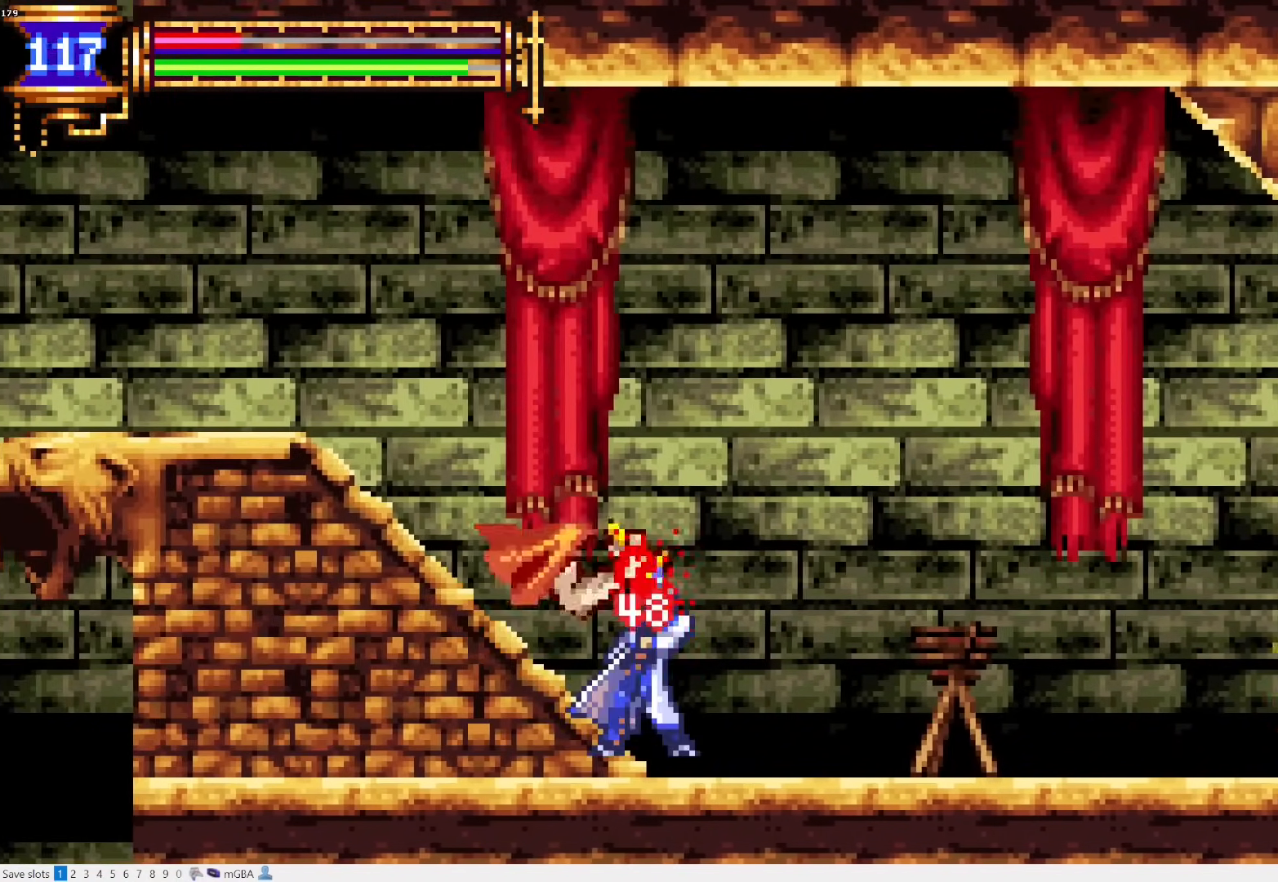
{"buttons": [], "events": [[500, "DPAD_LEFT", "up"]]}
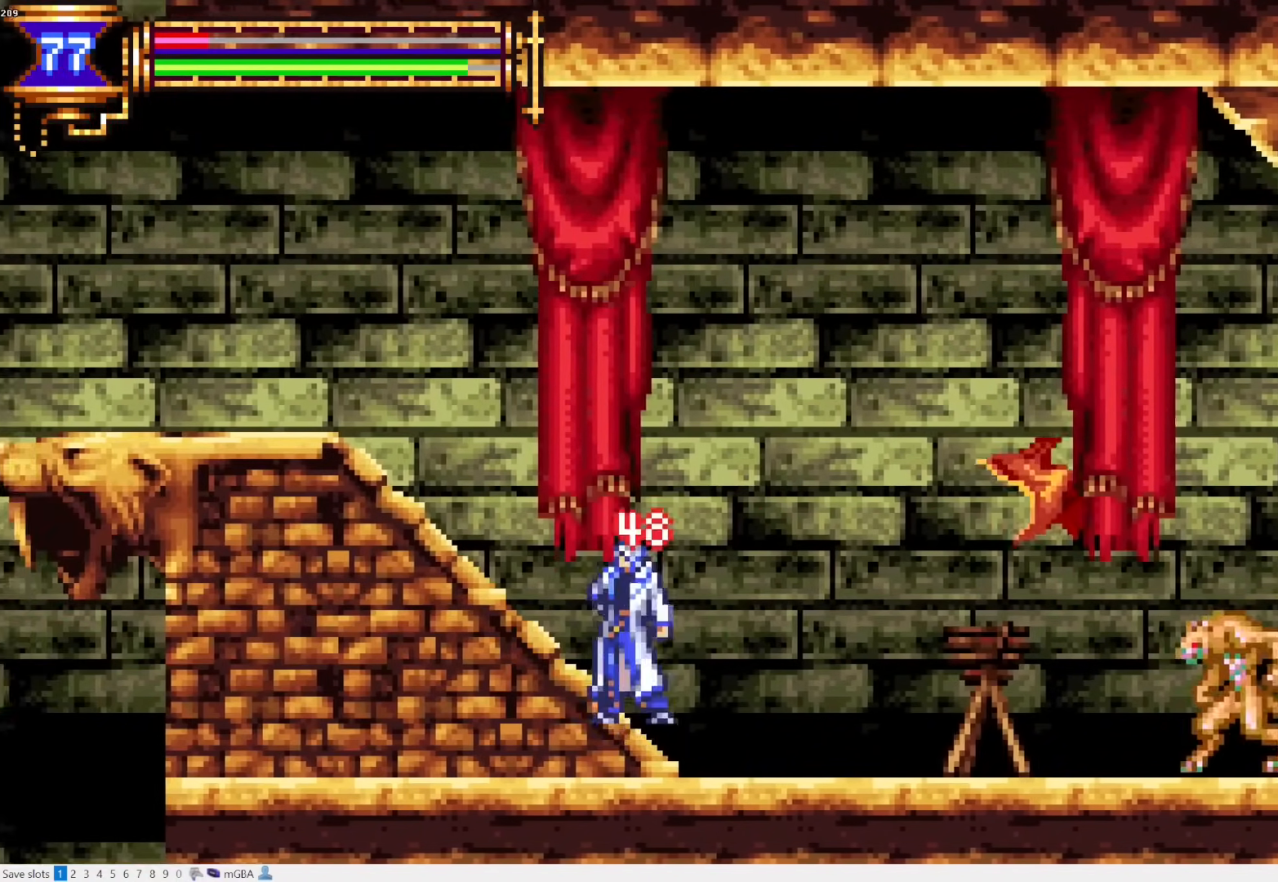
{"buttons": [], "events": [[67, "DPAD_RIGHT", "down"], [217, "DPAD_RIGHT", "up"], [317, "DPAD_LEFT", "down"], [500, "DPAD_LEFT", "up"]]}
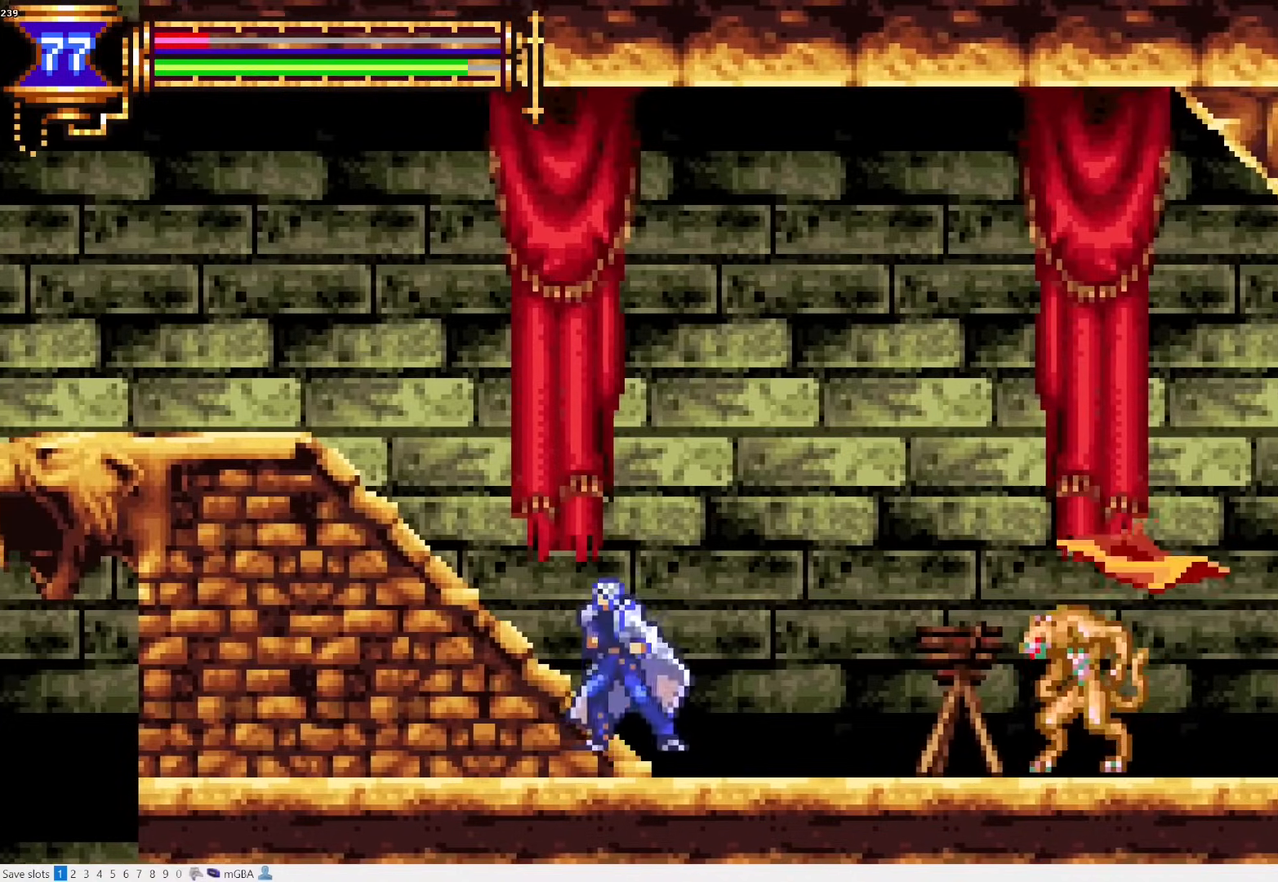
{"buttons": ["CROSS", "DPAD_LEFT"], "events": [[250, "DPAD_LEFT", "down"], [450, "CROSS", "down"]]}
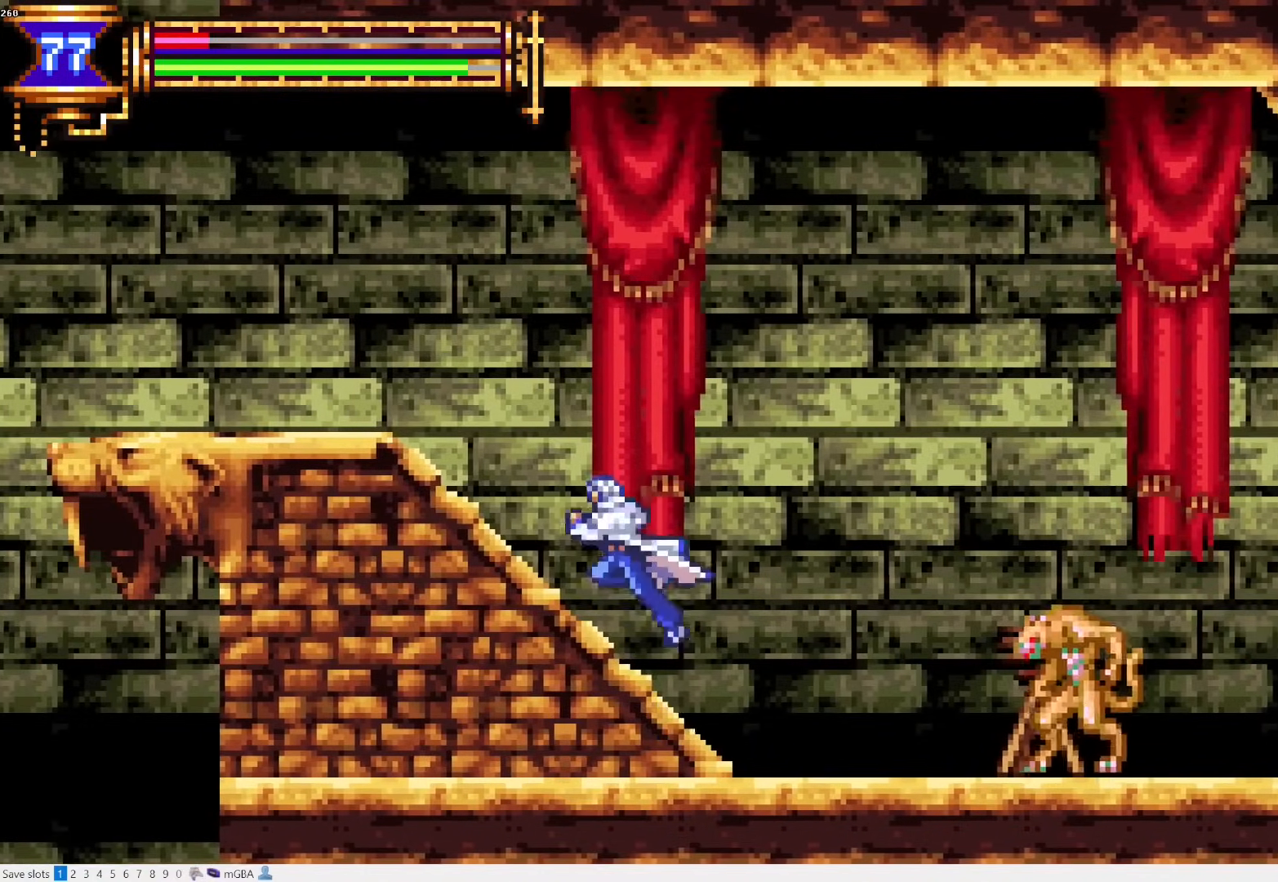
{"buttons": ["CROSS", "DPAD_LEFT"], "events": [[67, "CROSS", "up"], [117, "CROSS", "down"], [333, "CROSS", "up"], [350, "DPAD_DOWN", "down"], [433, "CROSS", "down"], [483, "DPAD_DOWN", "up"]]}